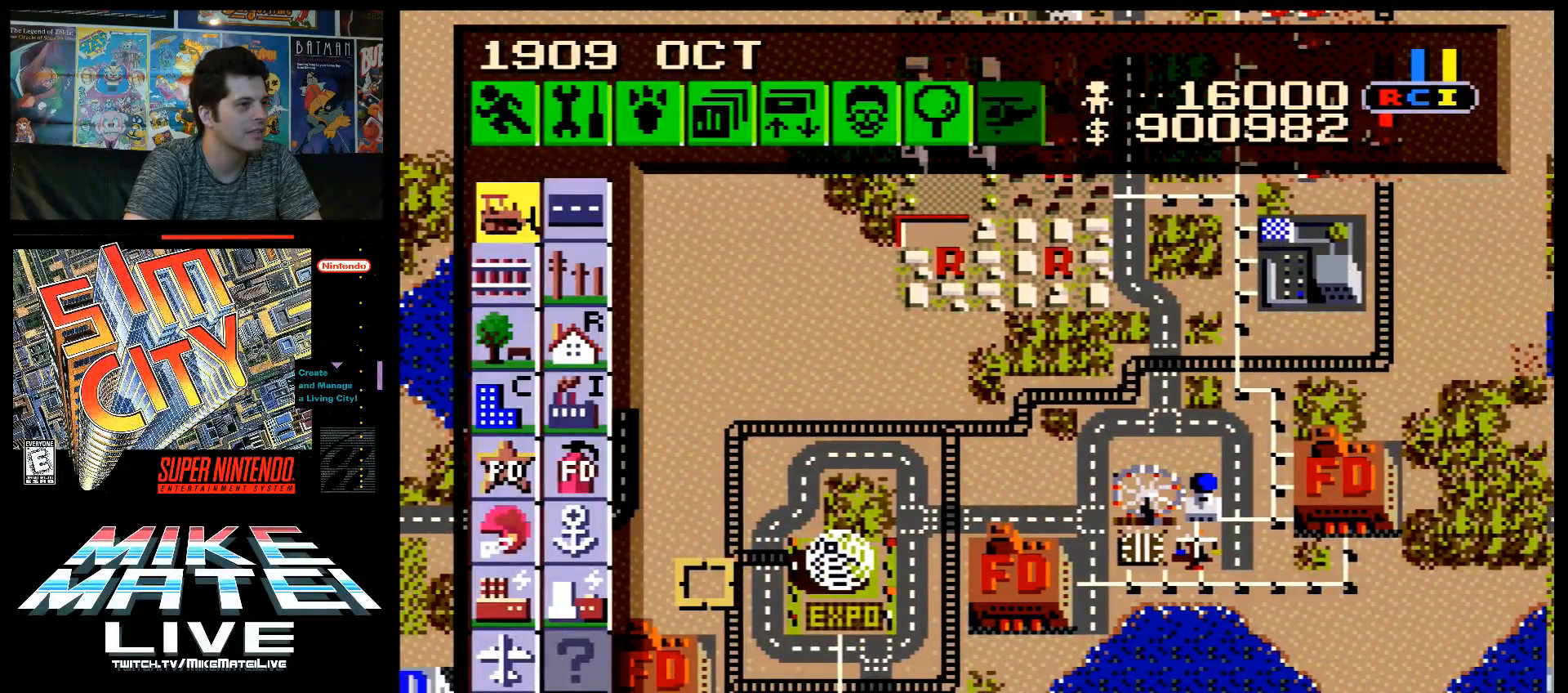
Gameplay with a controller (Nintendo layout); each line is a JSON object with the inputs held at the frame after it. "events" lists button and stick changes between this image and that frame as [ms after this image, input, new state], when the widget could be followed in between. Not read: L3 R3.
{"buttons": [], "events": []}
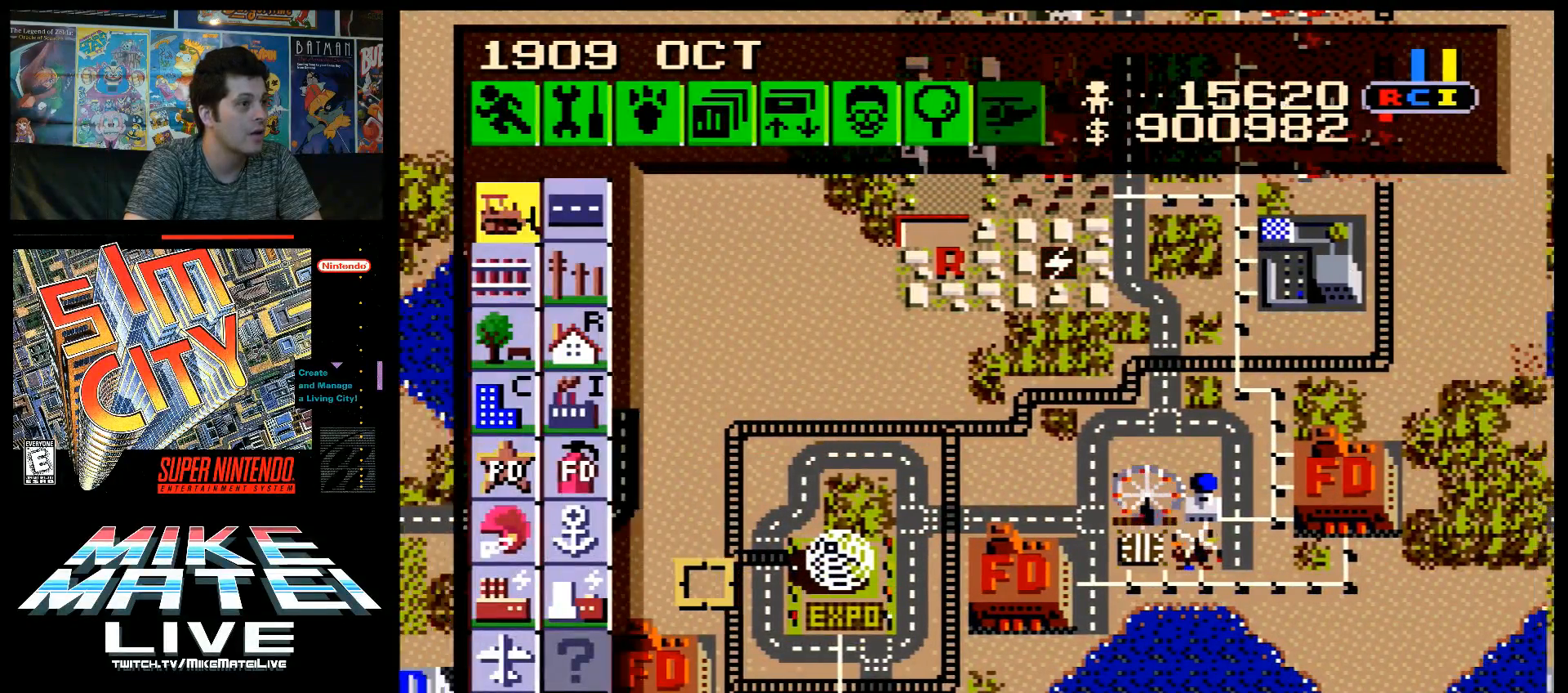
{"buttons": [], "events": []}
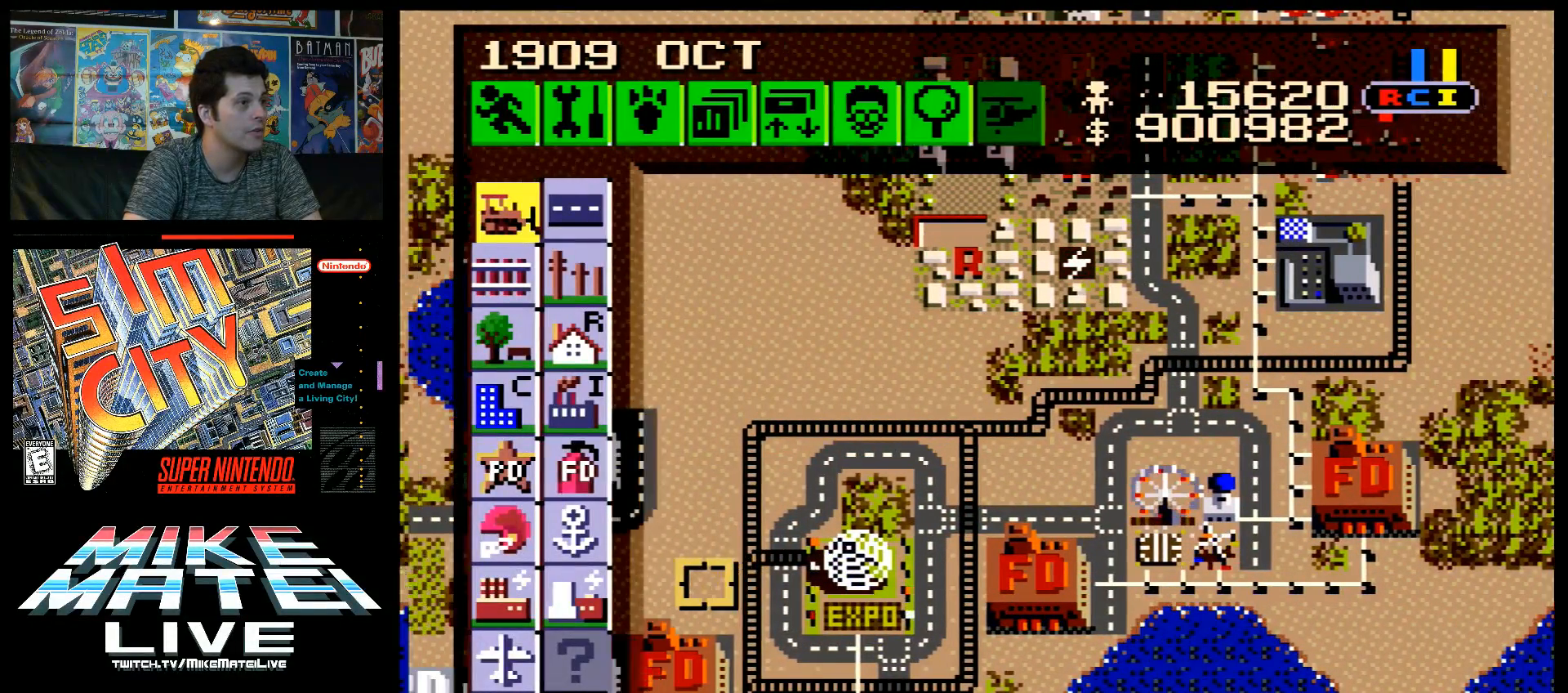
{"buttons": [], "events": []}
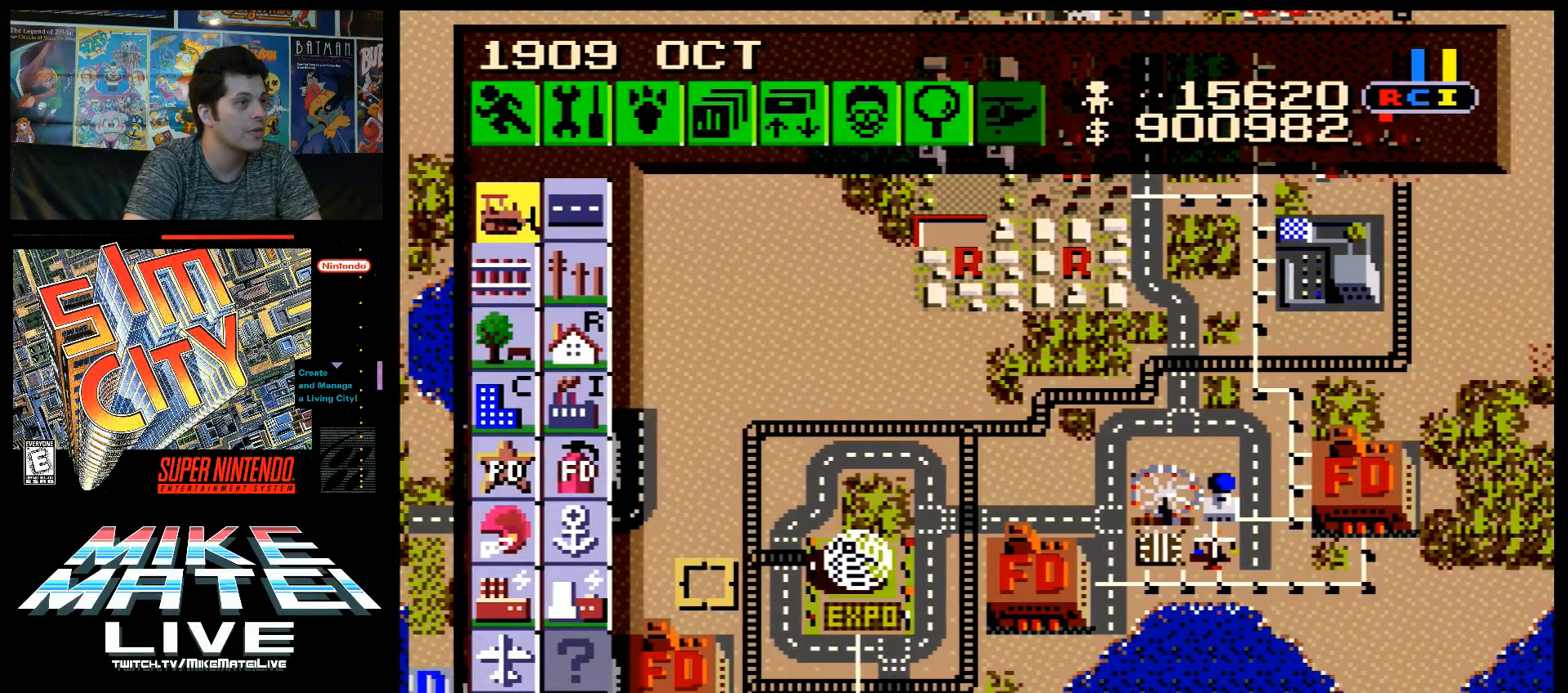
{"buttons": [], "events": []}
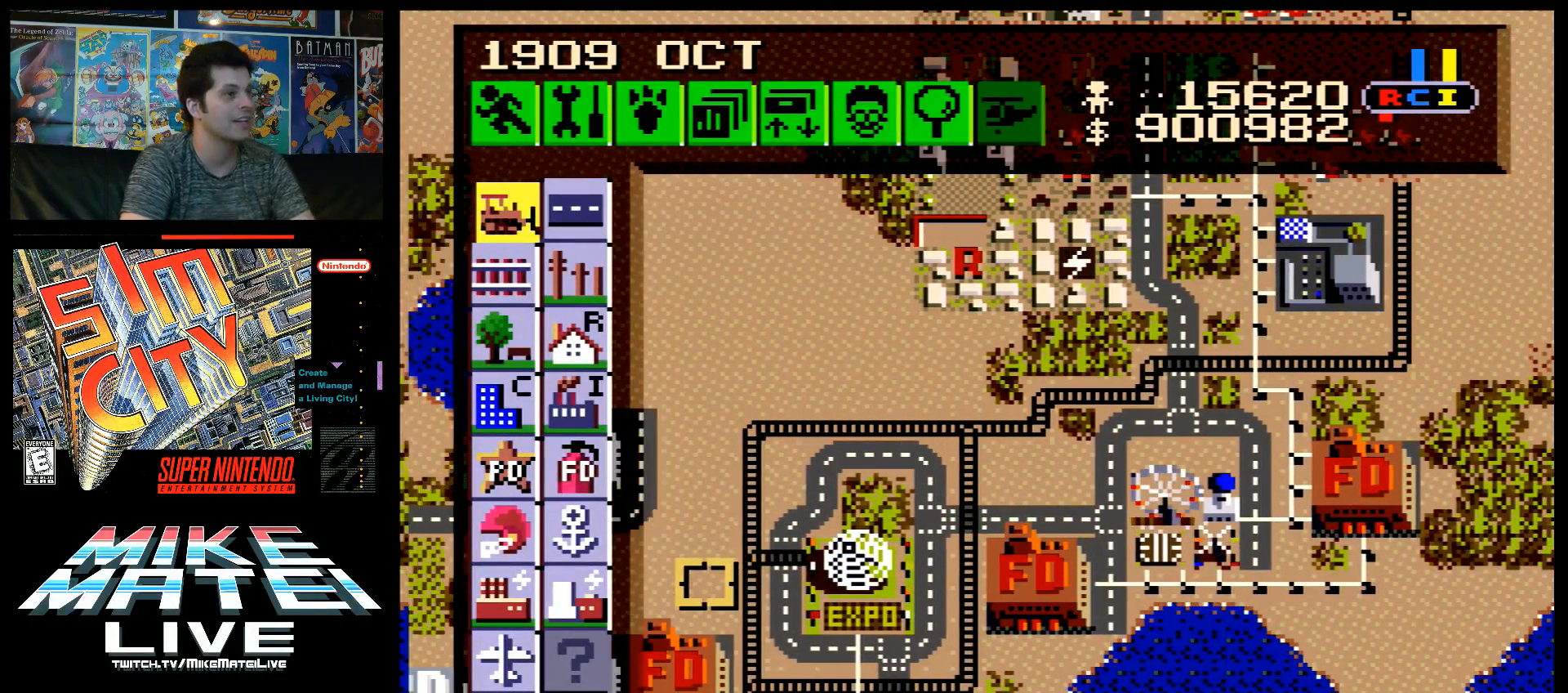
{"buttons": [], "events": []}
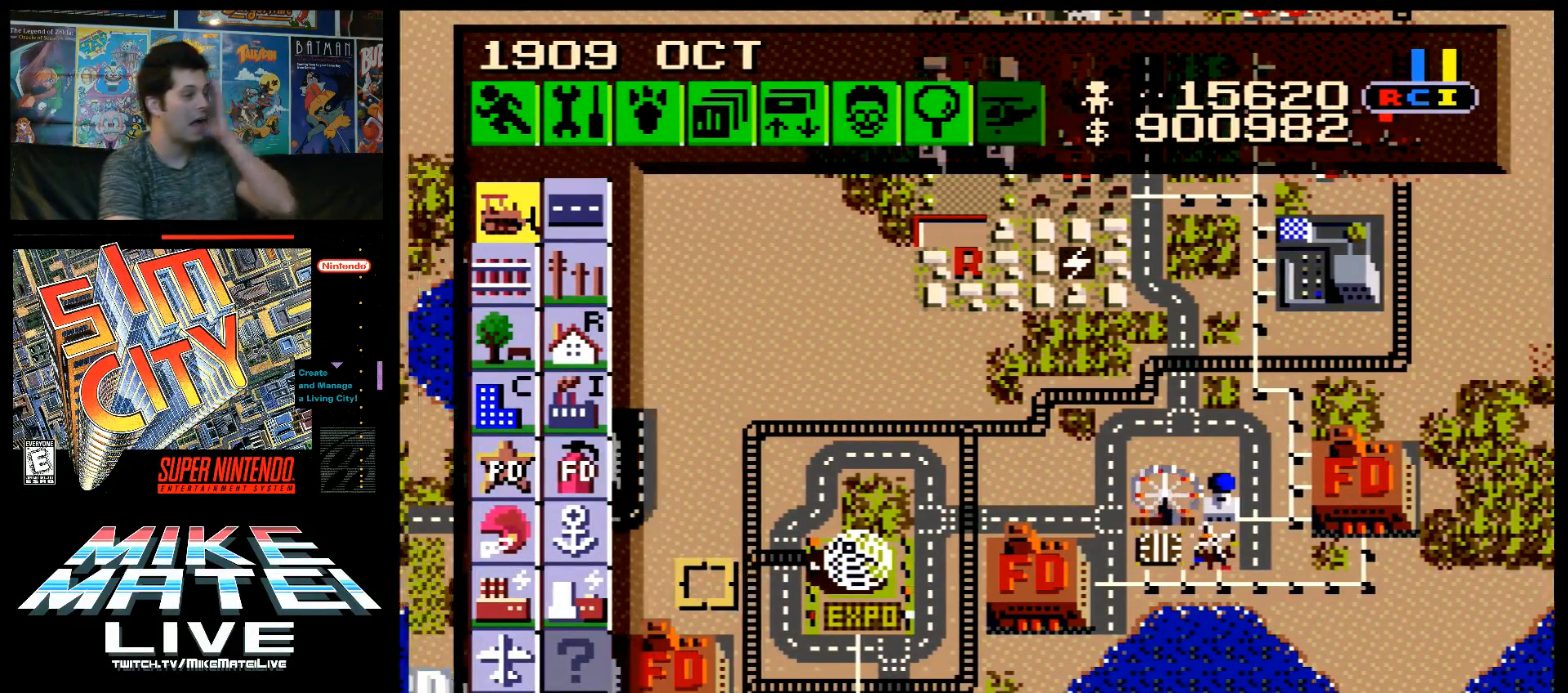
{"buttons": [], "events": []}
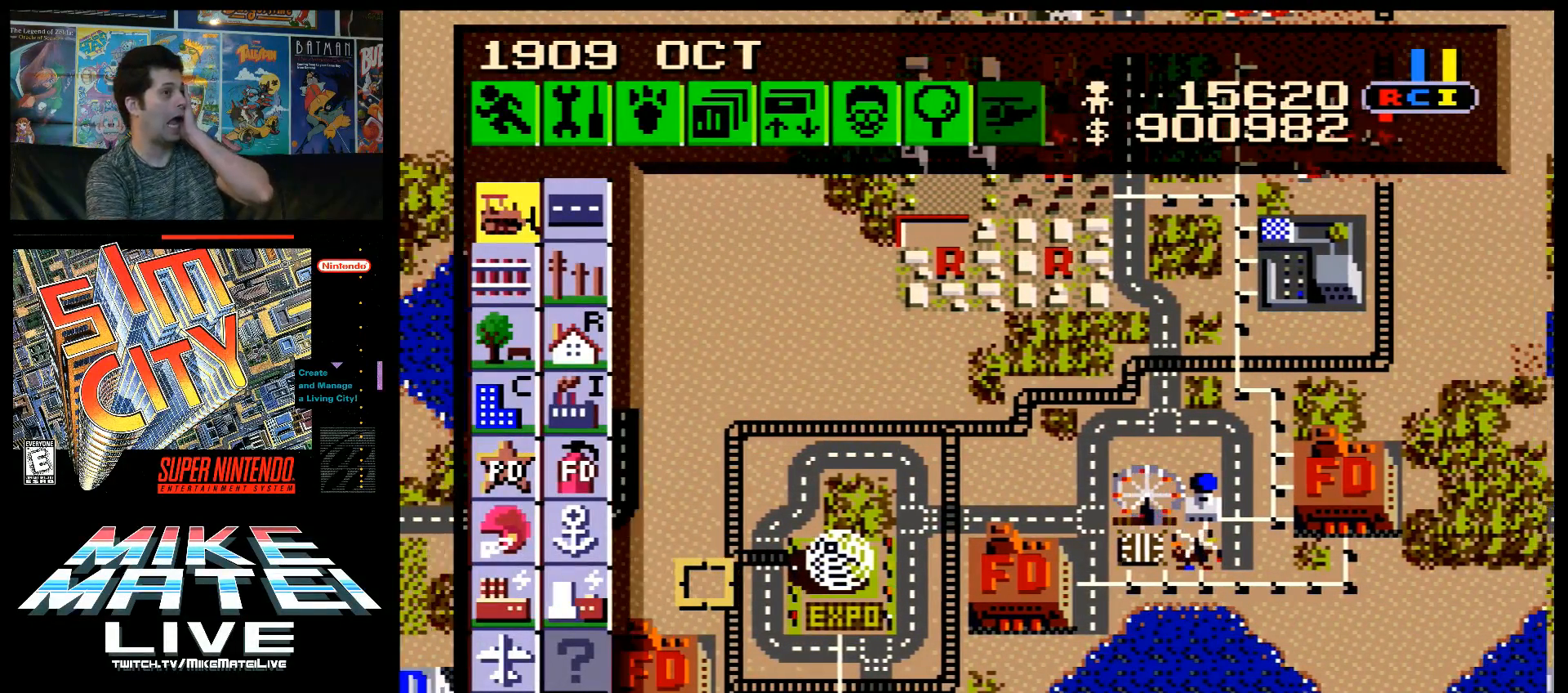
{"buttons": [], "events": []}
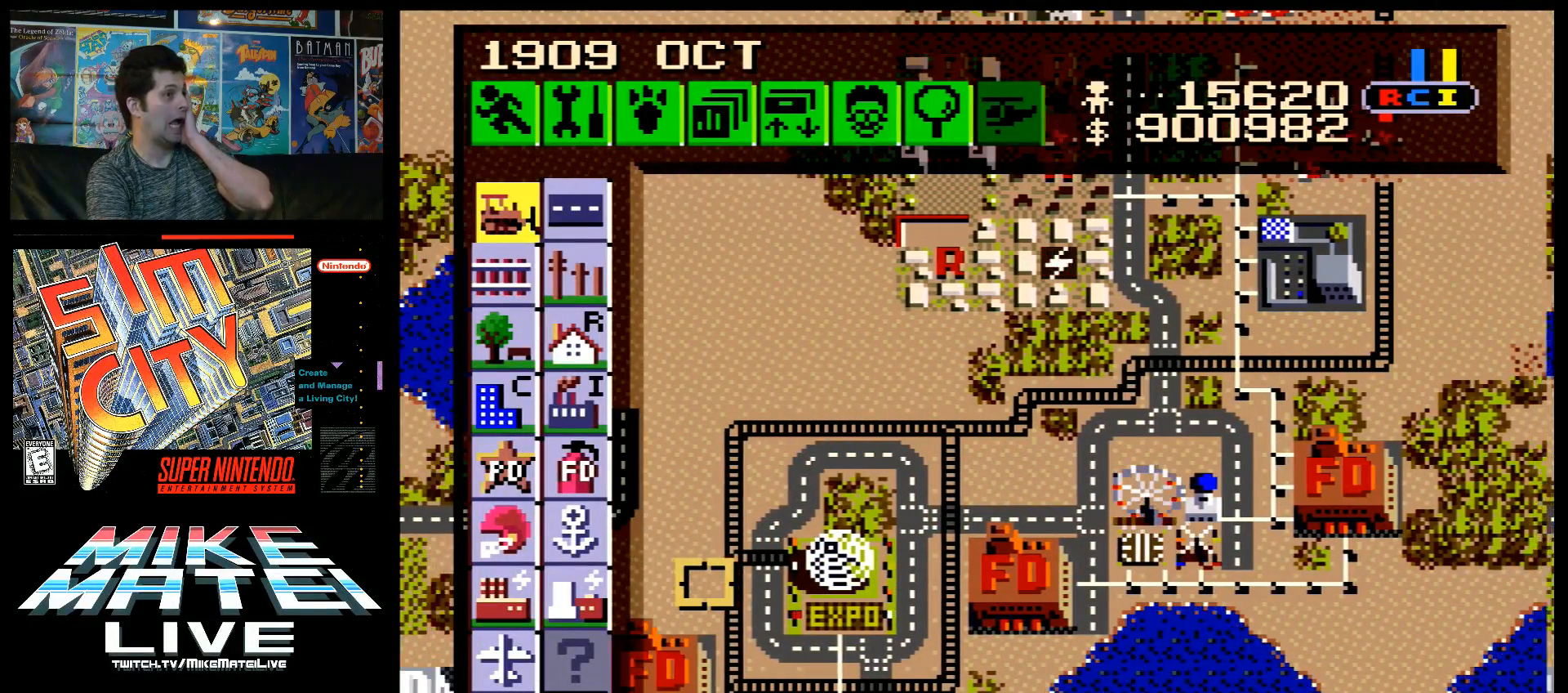
{"buttons": [], "events": []}
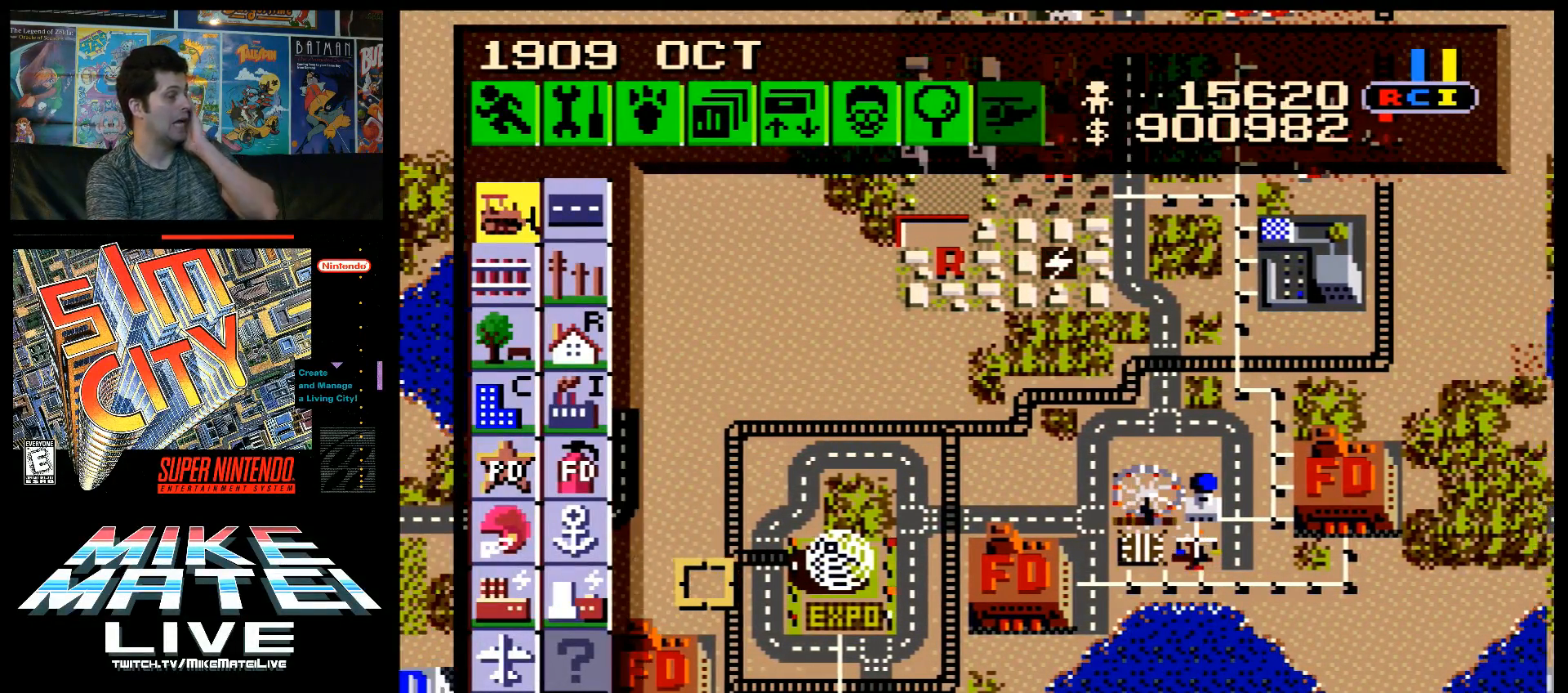
{"buttons": ["DPAD_LEFT"], "events": [[500, "DPAD_LEFT", "down"]]}
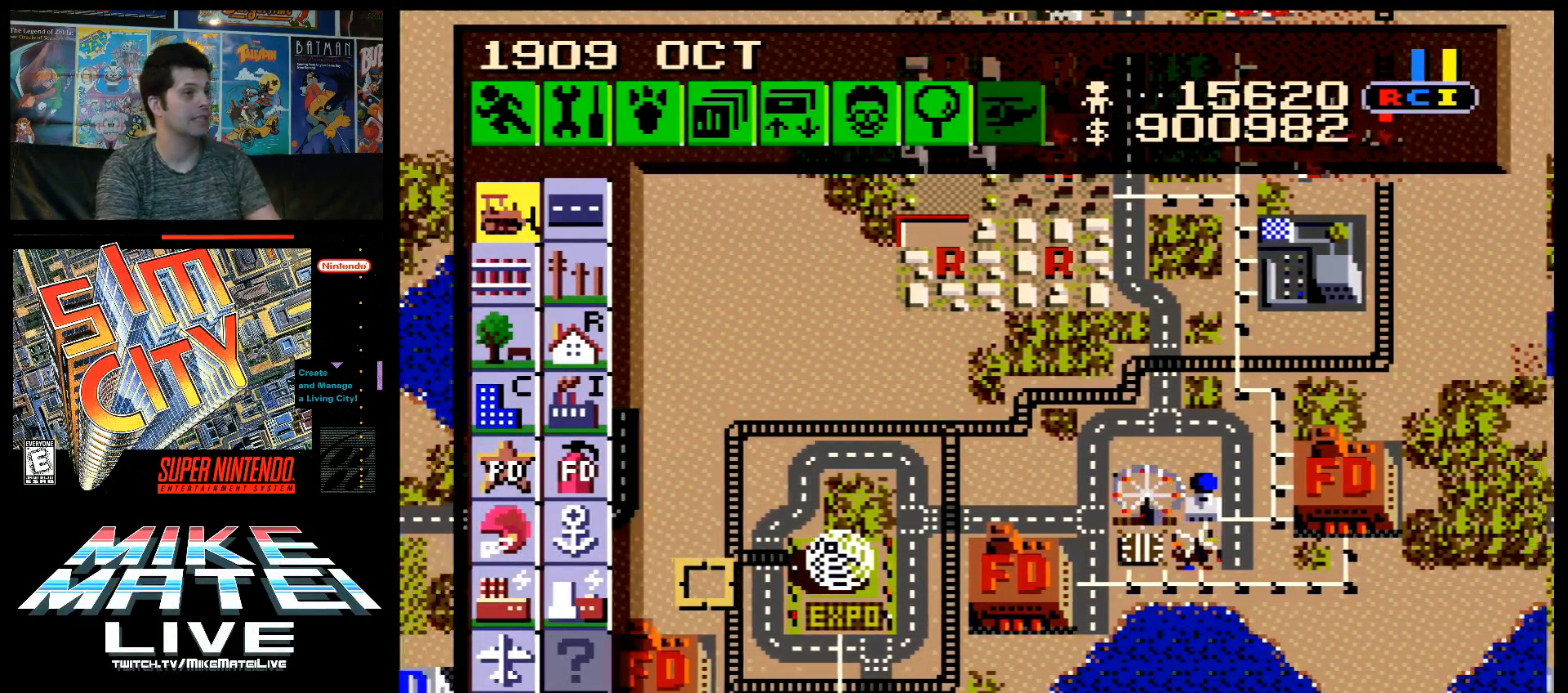
{"buttons": ["B", "DPAD_LEFT"], "events": [[33, "B", "down"]]}
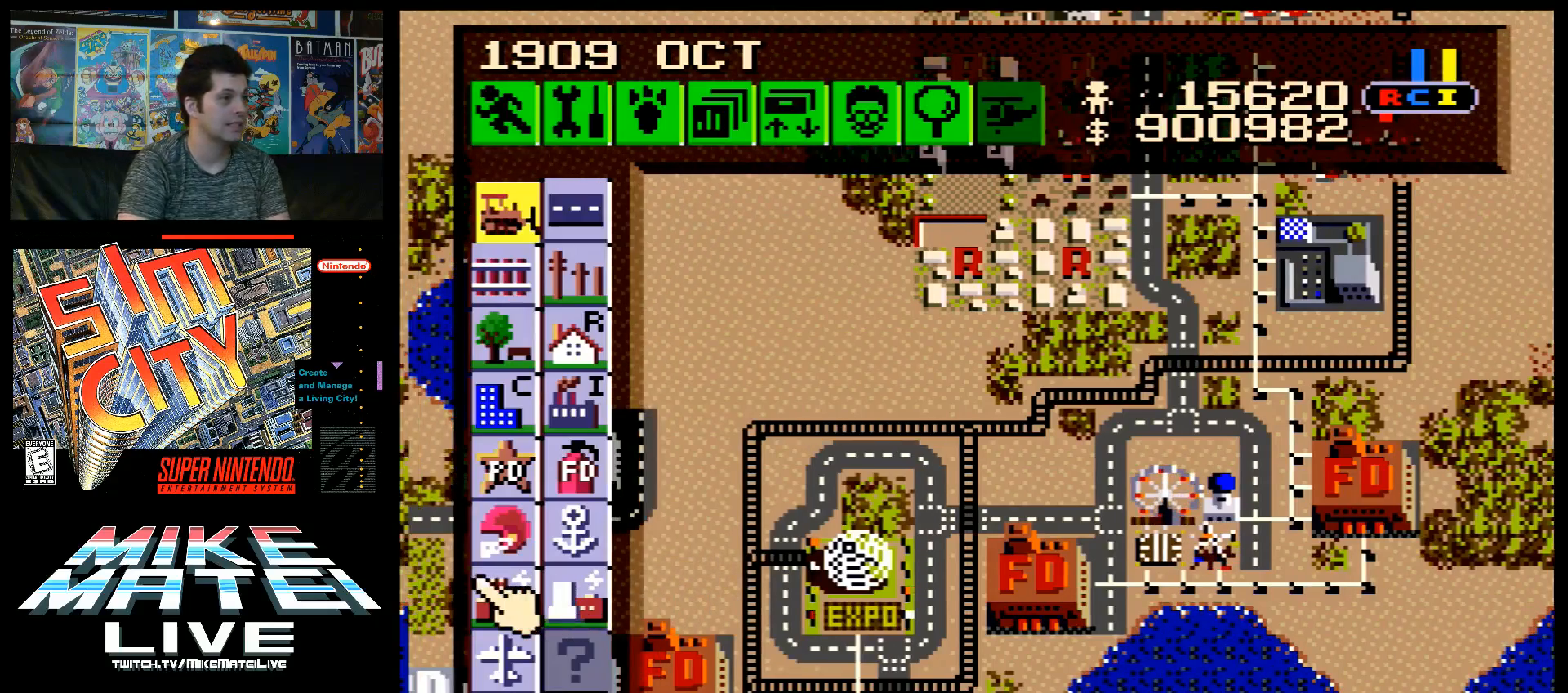
{"buttons": ["B", "DPAD_UP"], "events": [[50, "DPAD_LEFT", "up"], [100, "B", "up"], [100, "DPAD_RIGHT", "down"], [167, "B", "down"], [317, "DPAD_UP", "down"], [350, "DPAD_RIGHT", "up"]]}
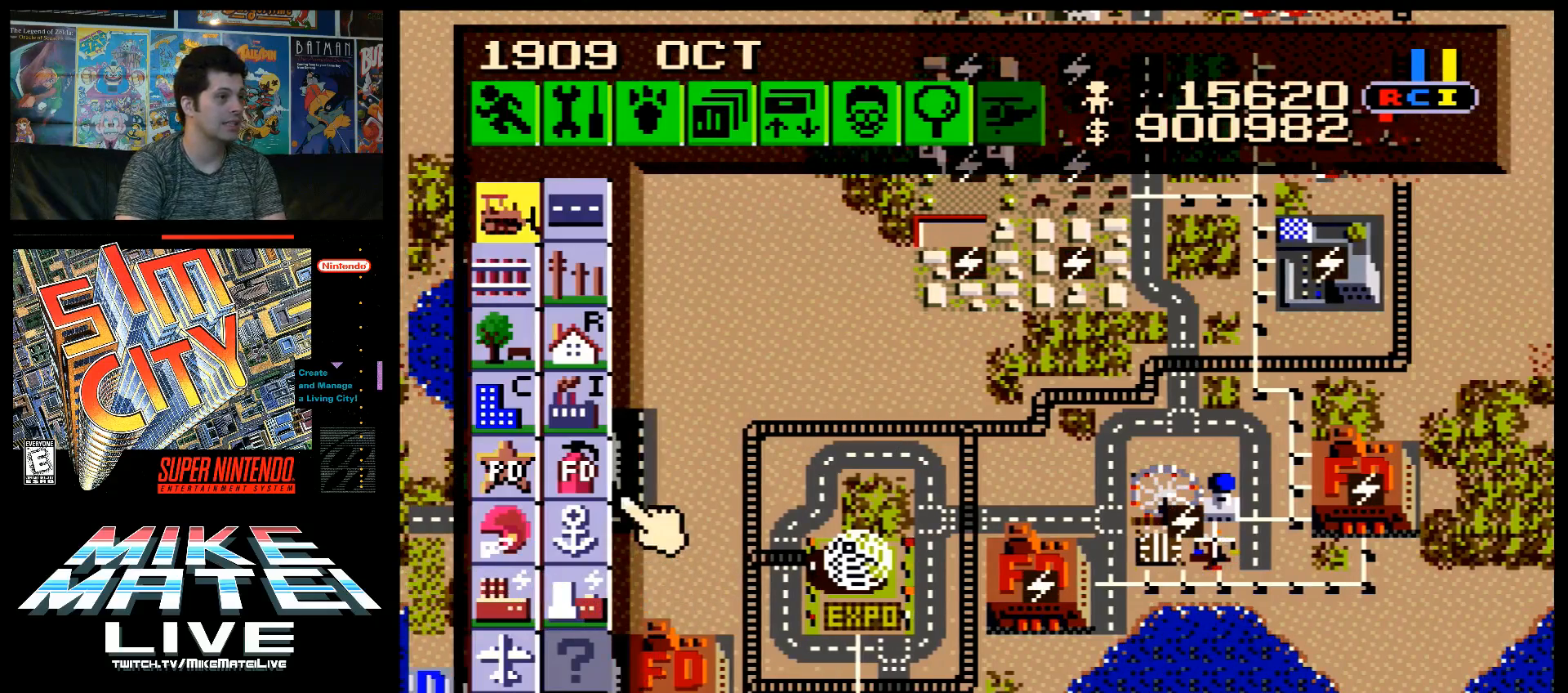
{"buttons": [], "events": [[150, "DPAD_RIGHT", "down"], [283, "DPAD_UP", "up"], [350, "B", "up"], [383, "DPAD_RIGHT", "up"]]}
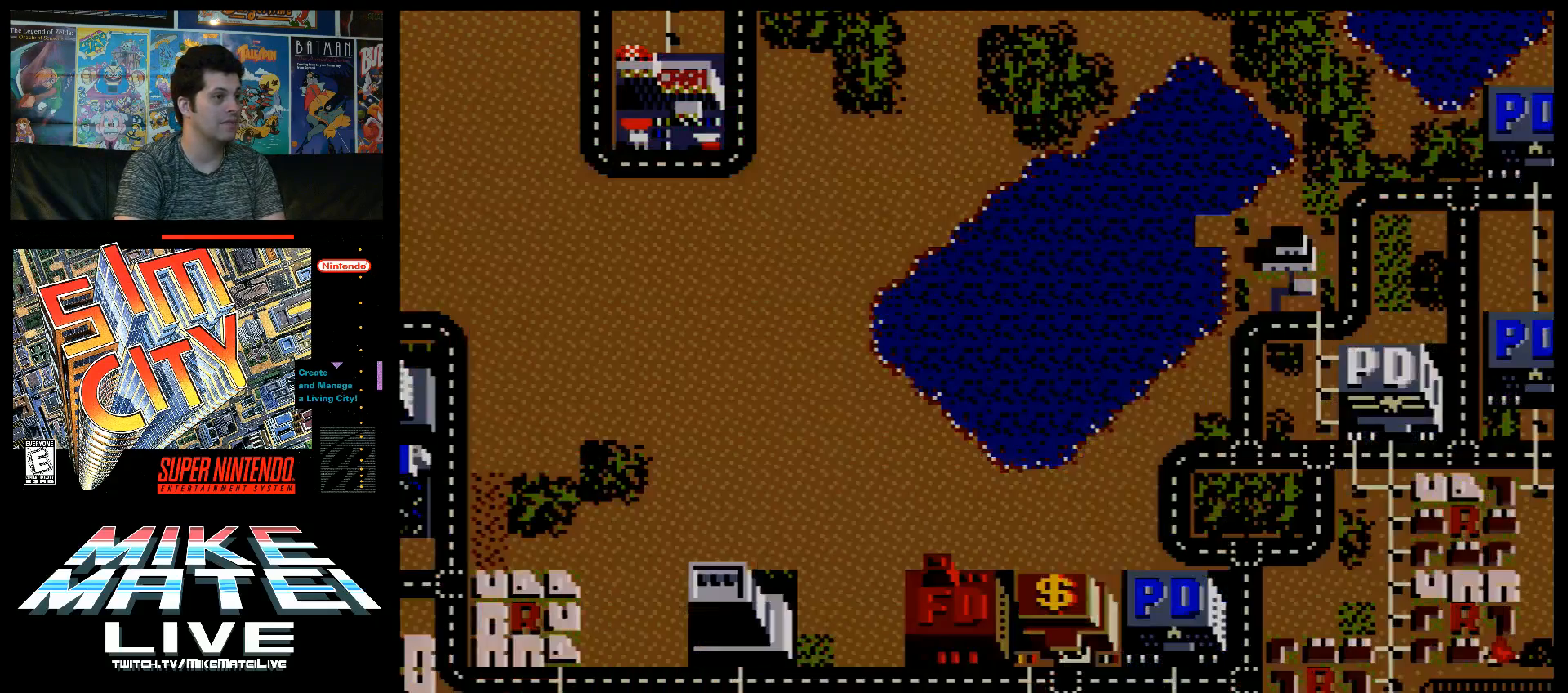
{"buttons": [], "events": []}
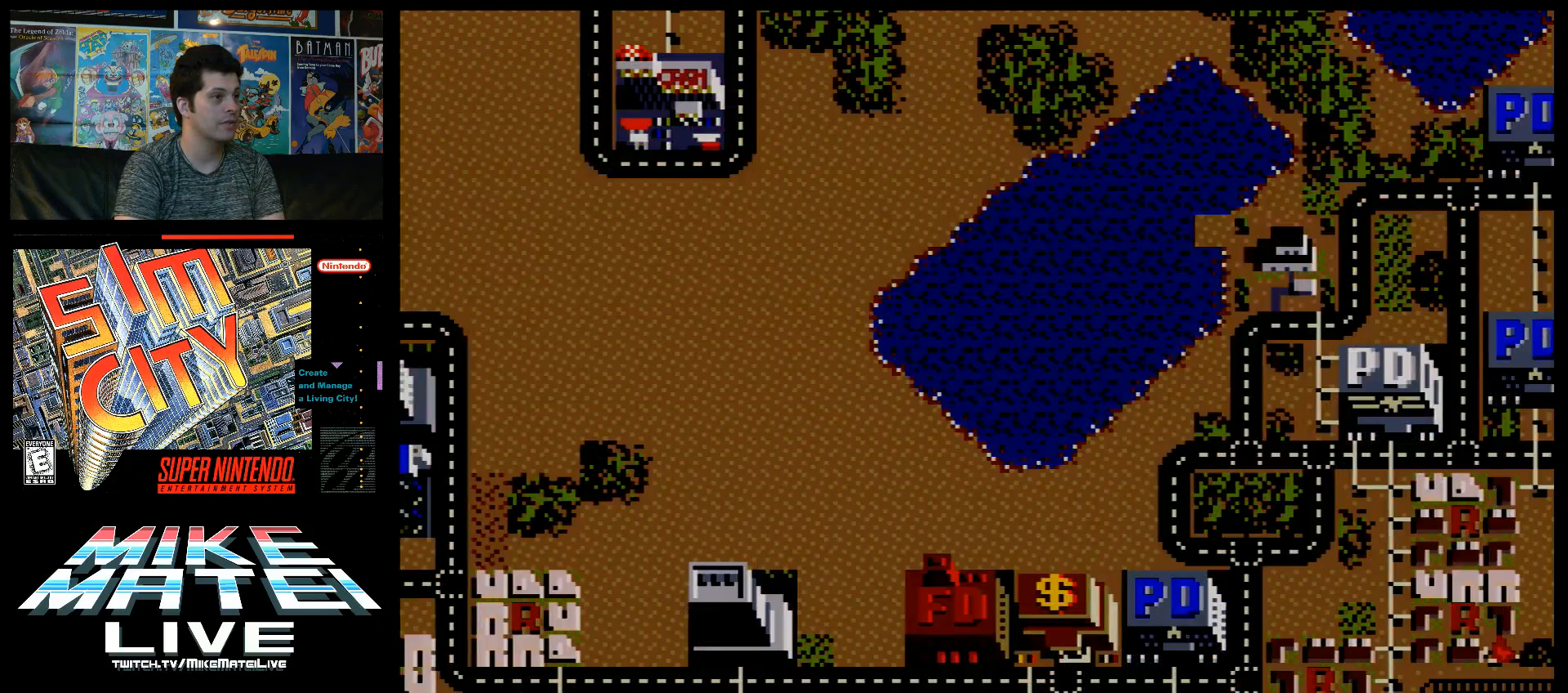
{"buttons": [], "events": []}
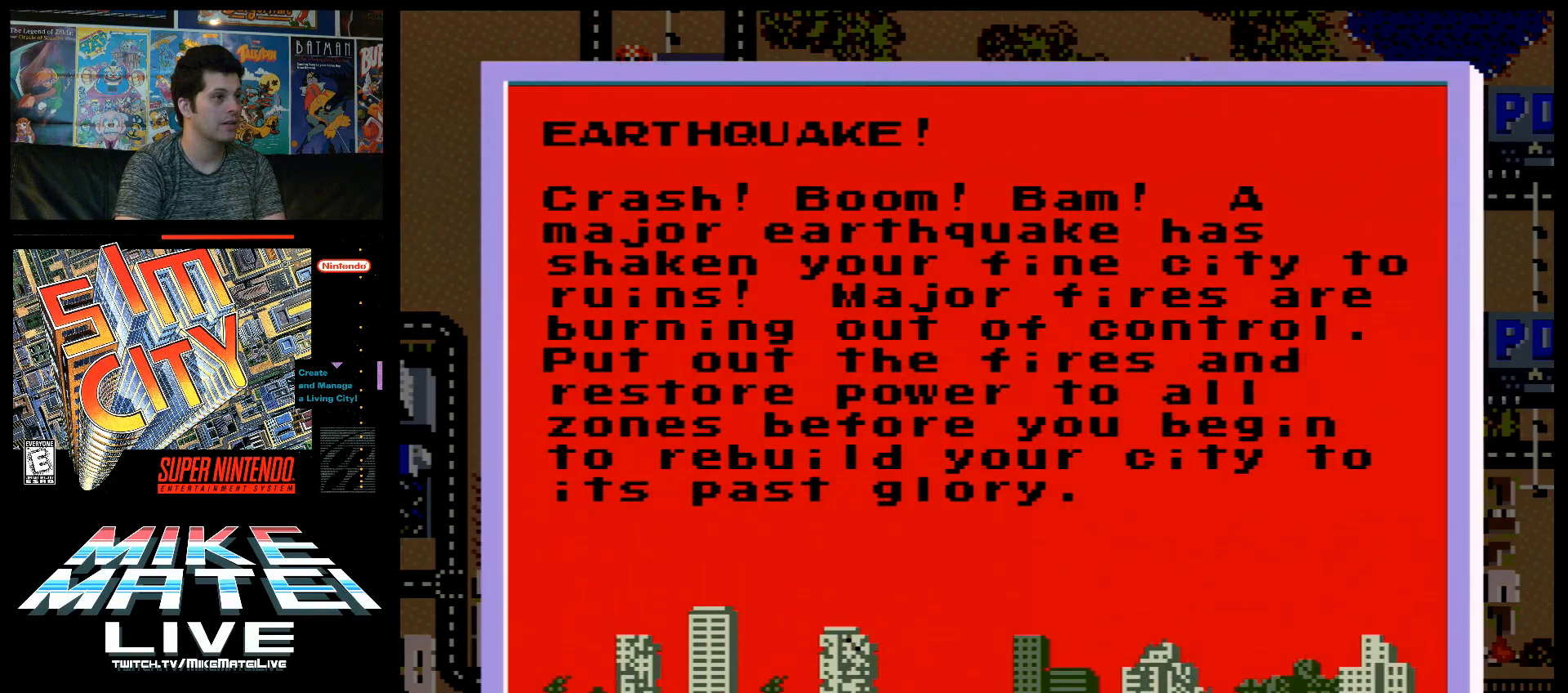
{"buttons": [], "events": []}
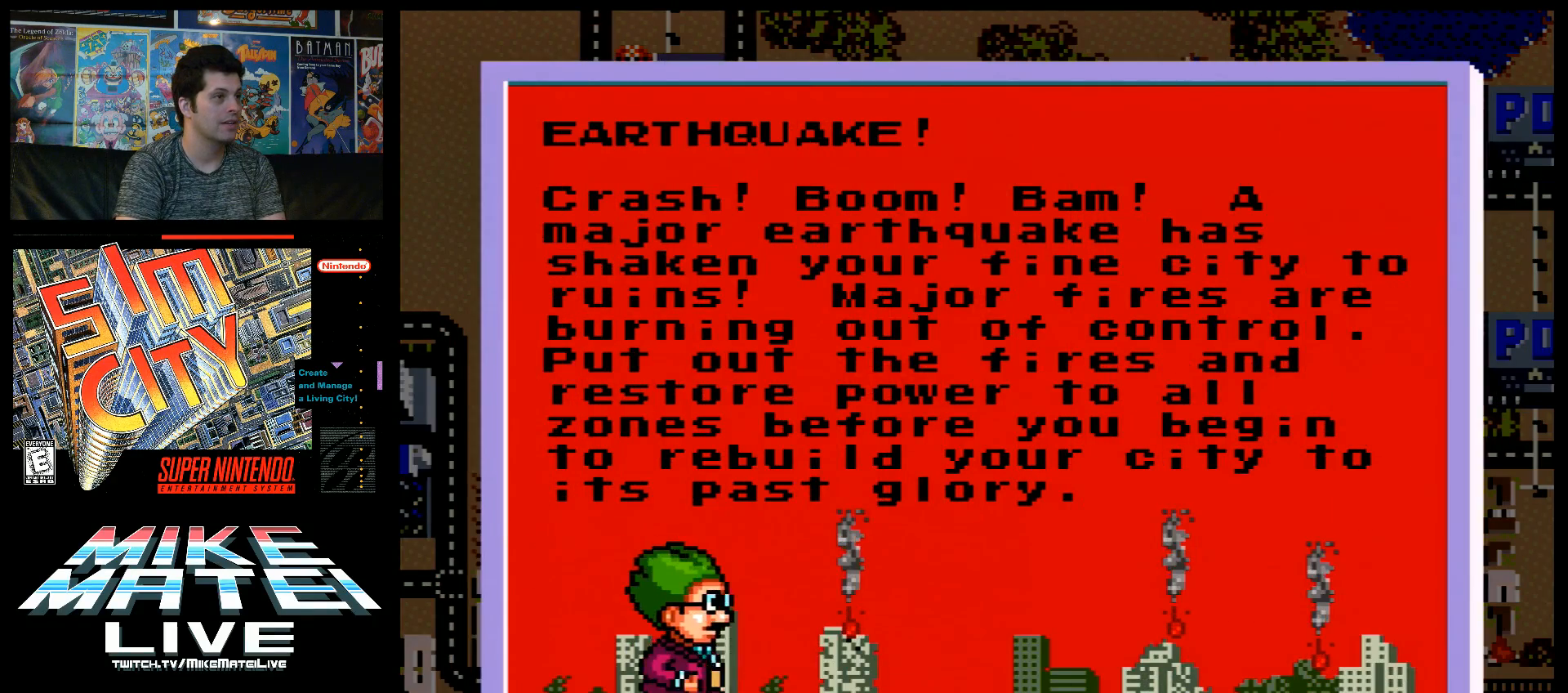
{"buttons": [], "events": []}
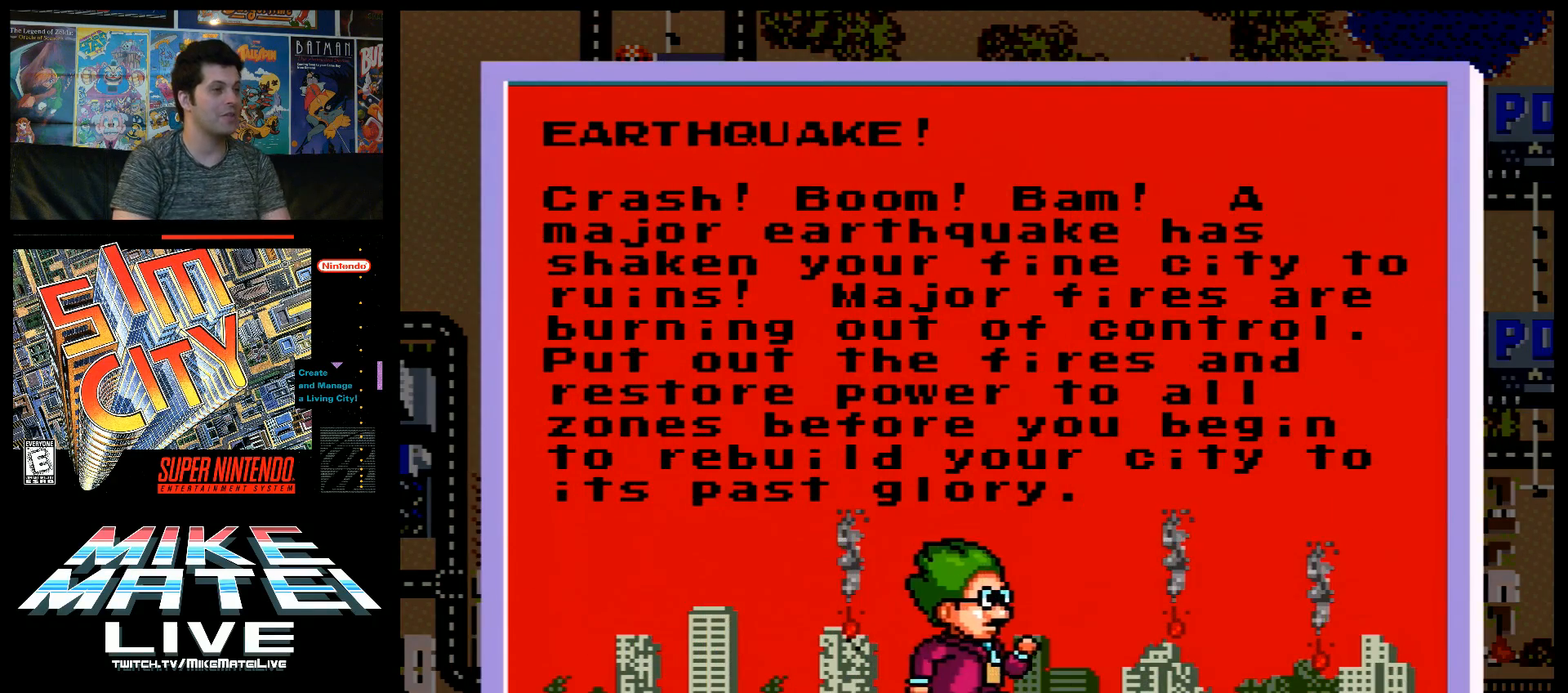
{"buttons": [], "events": []}
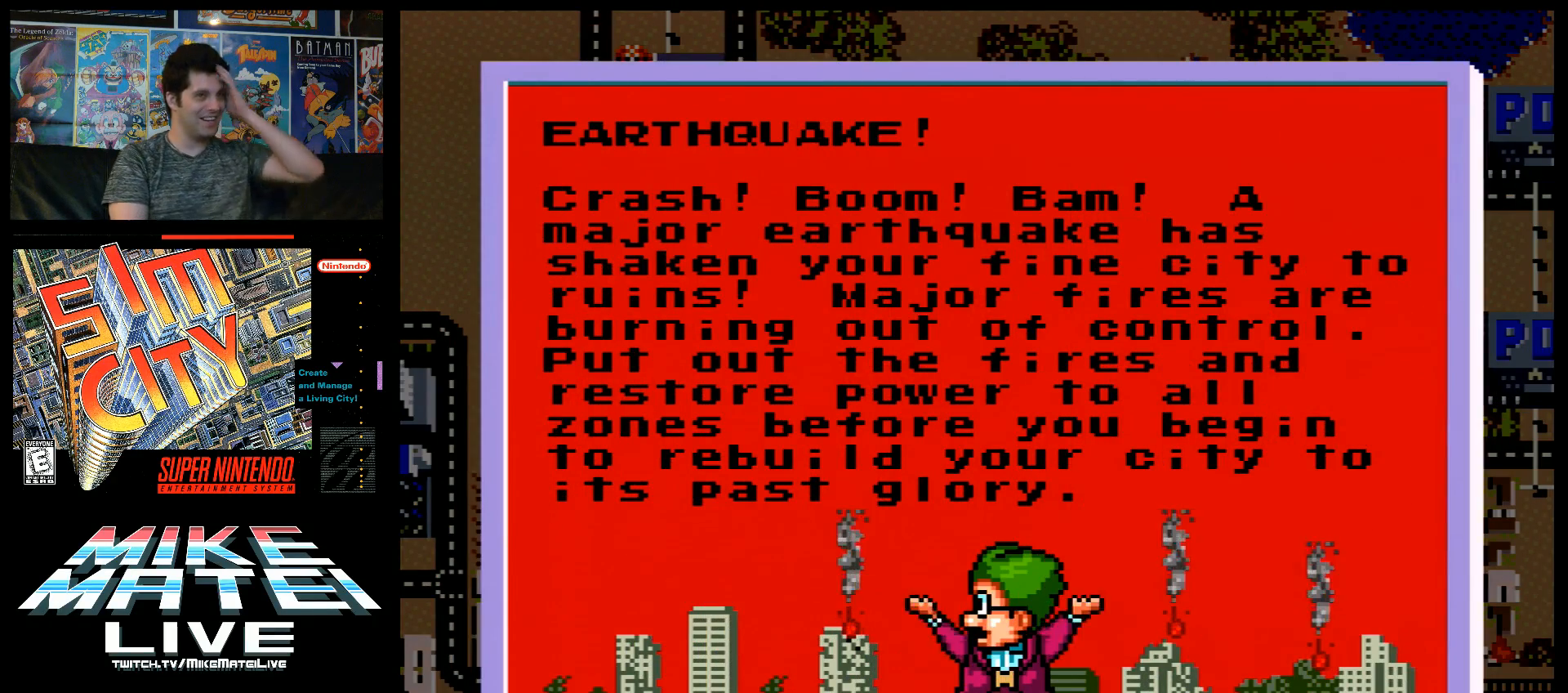
{"buttons": [], "events": []}
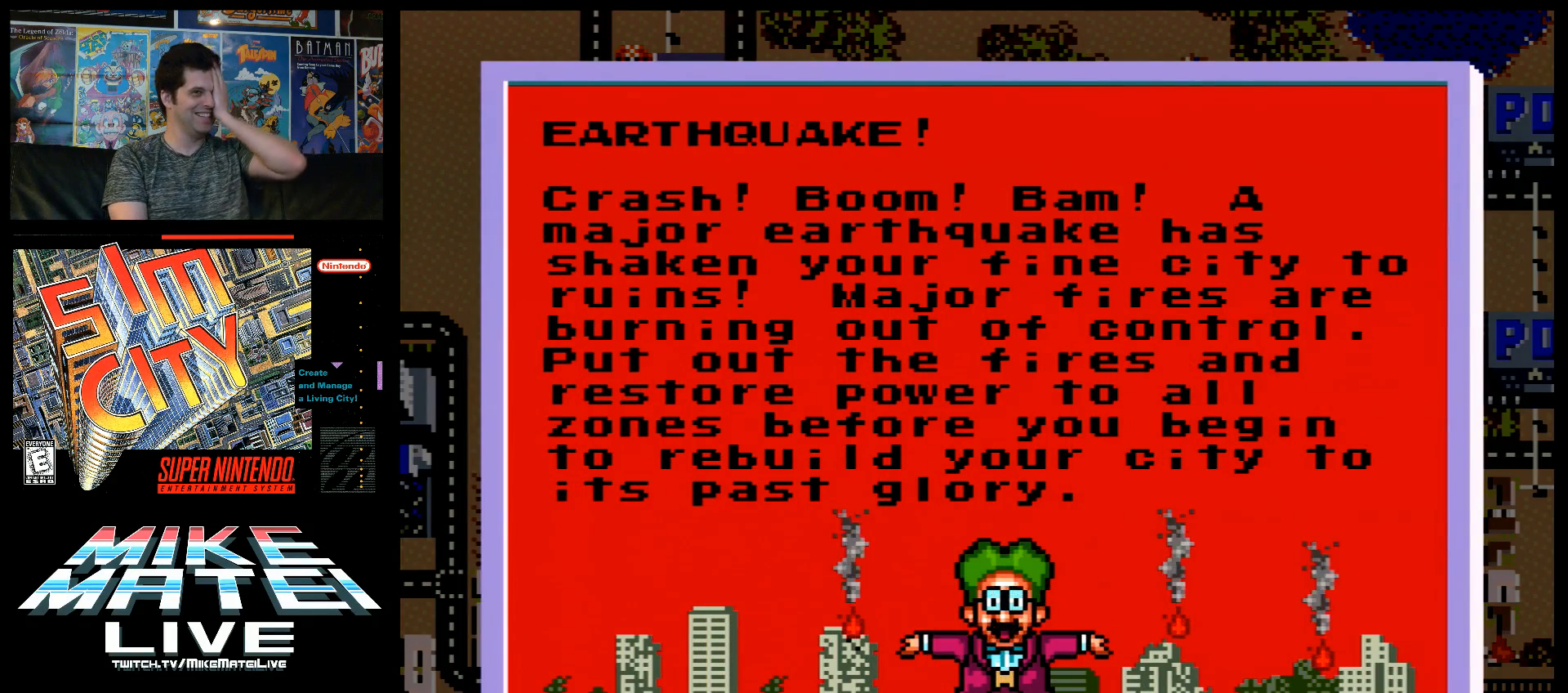
{"buttons": [], "events": []}
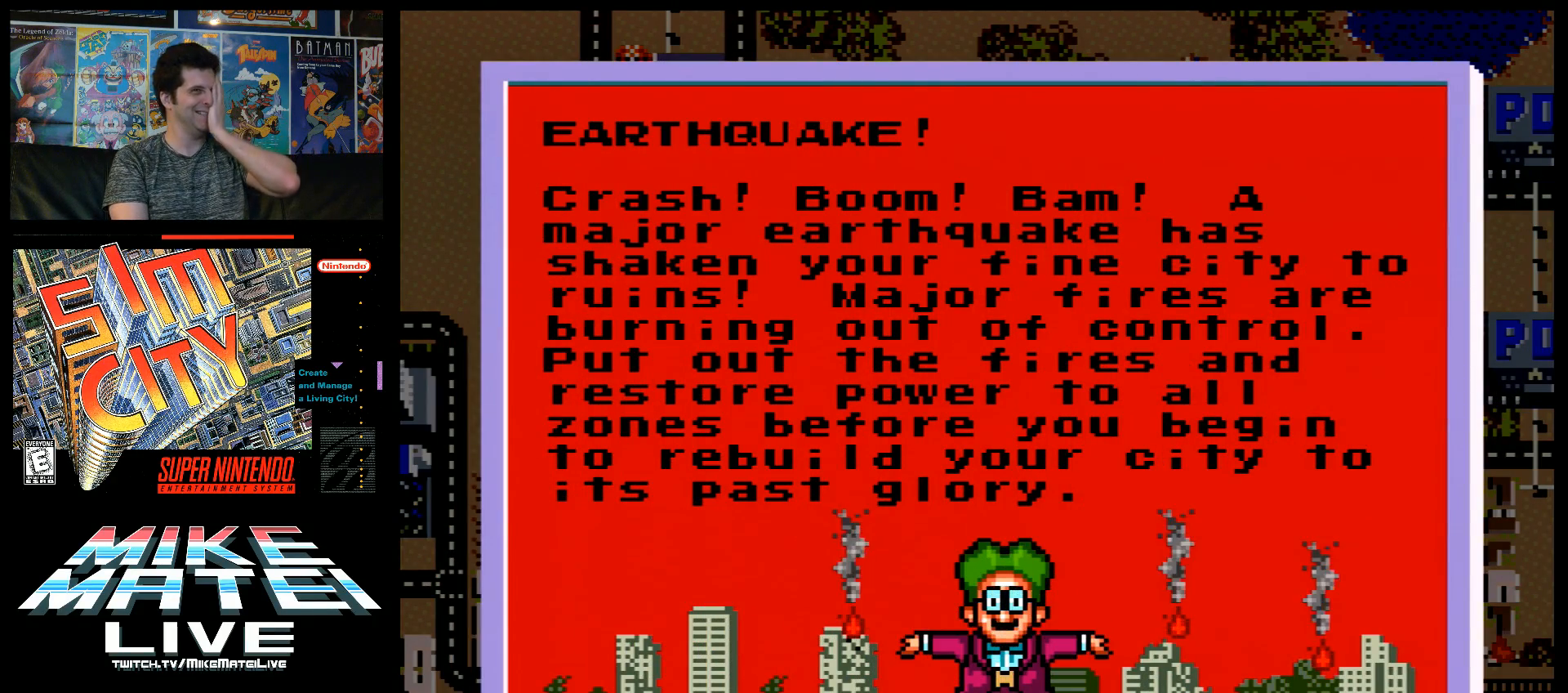
{"buttons": [], "events": []}
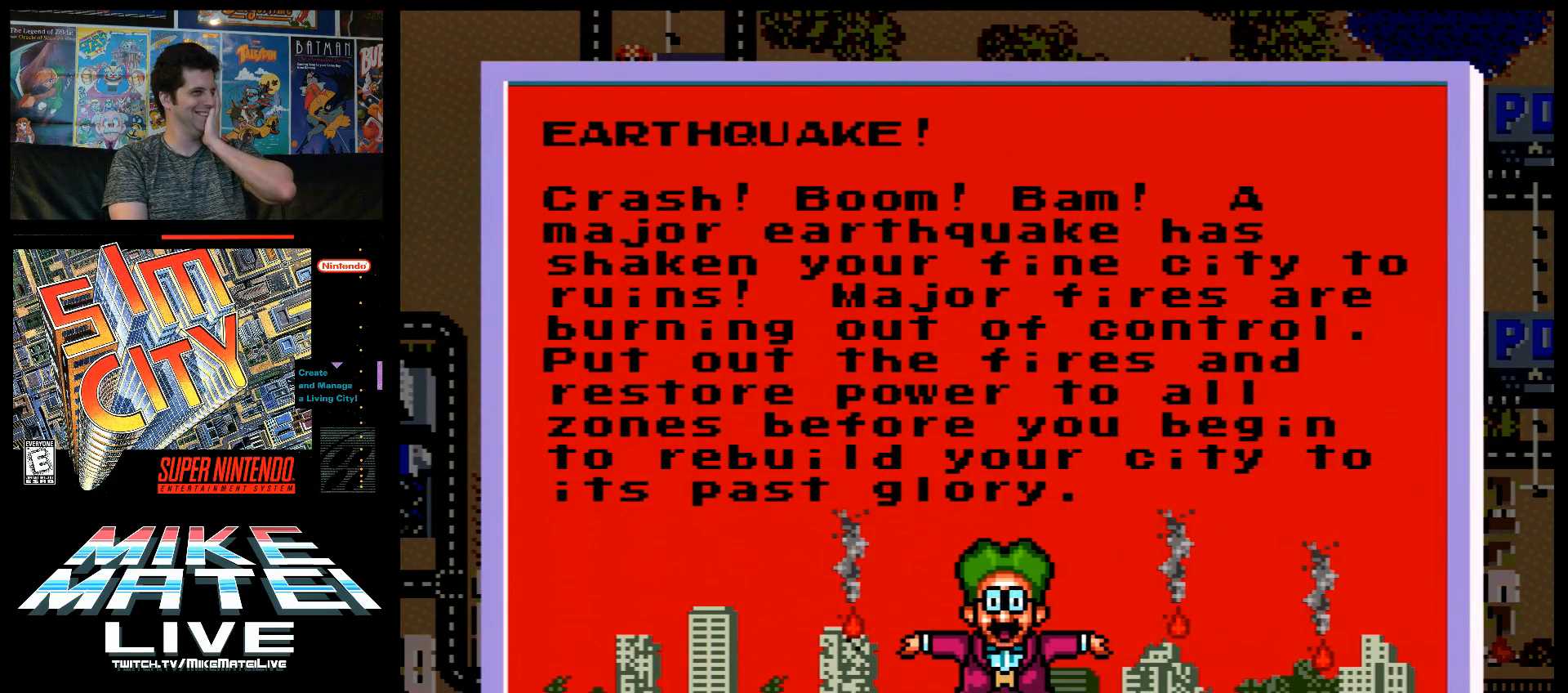
{"buttons": [], "events": []}
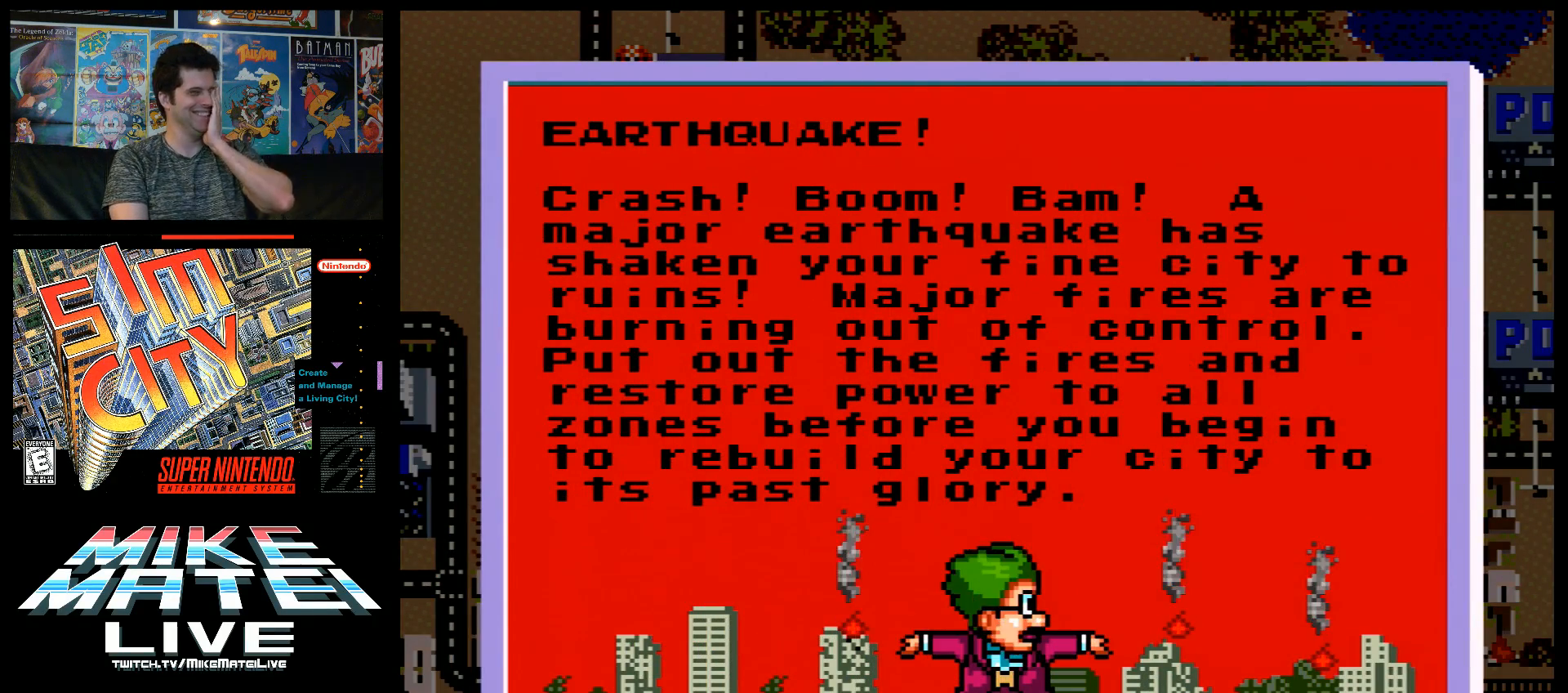
{"buttons": [], "events": []}
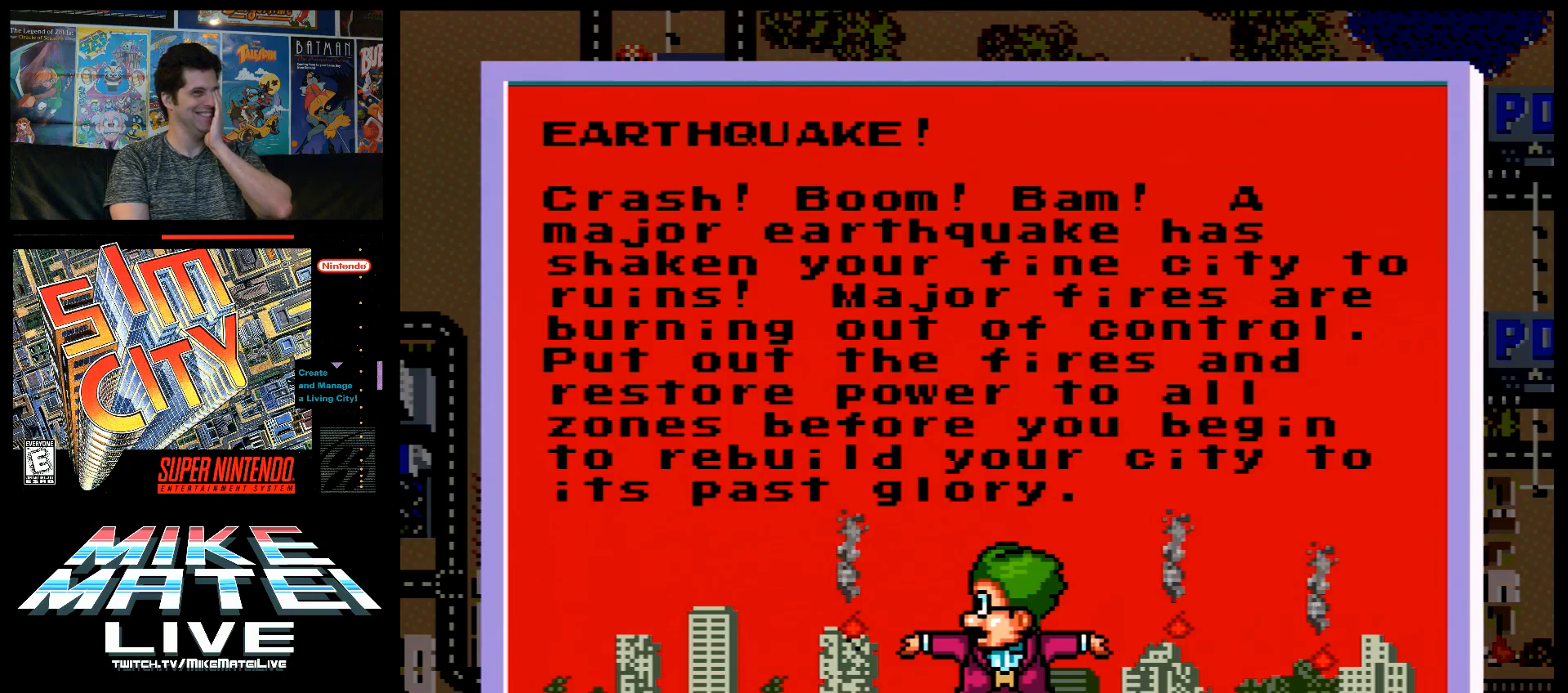
{"buttons": ["B"], "events": [[450, "B", "down"]]}
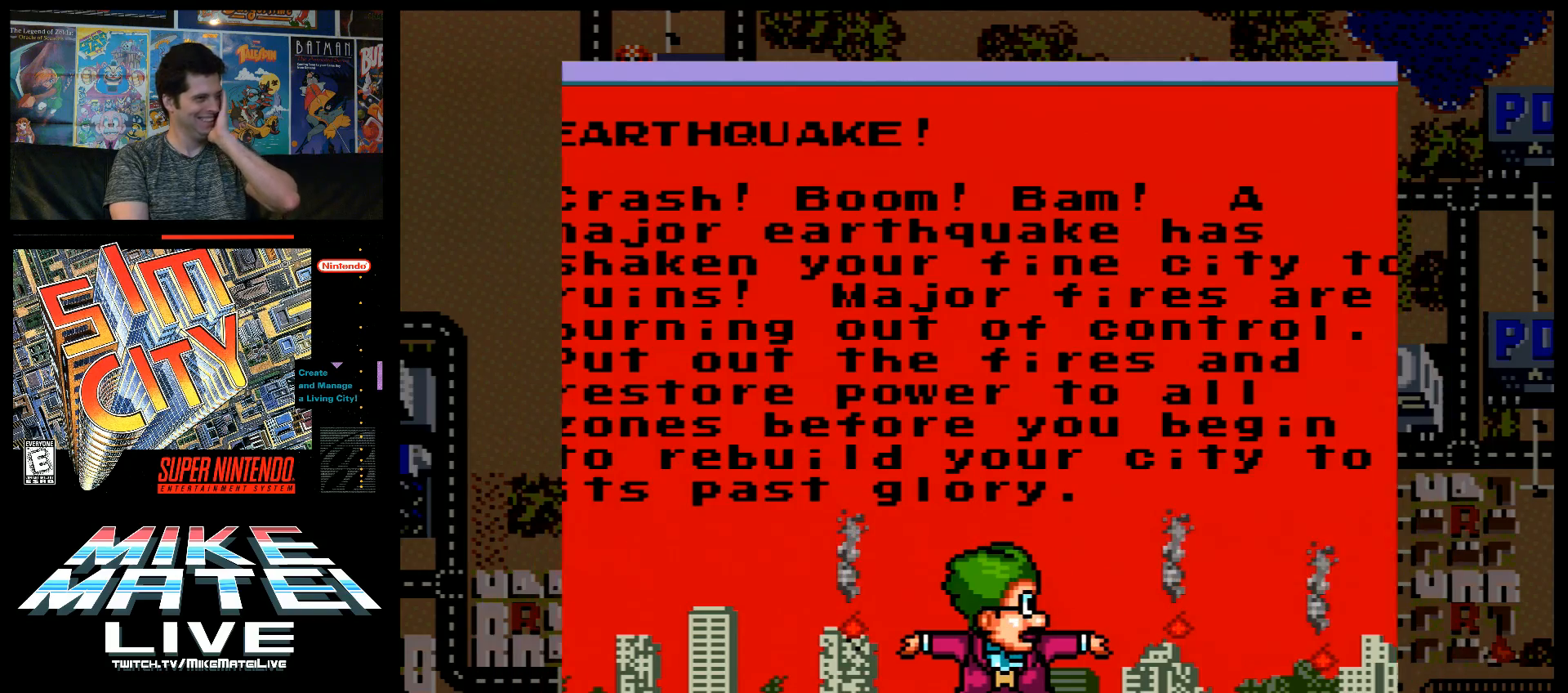
{"buttons": [], "events": [[83, "B", "up"]]}
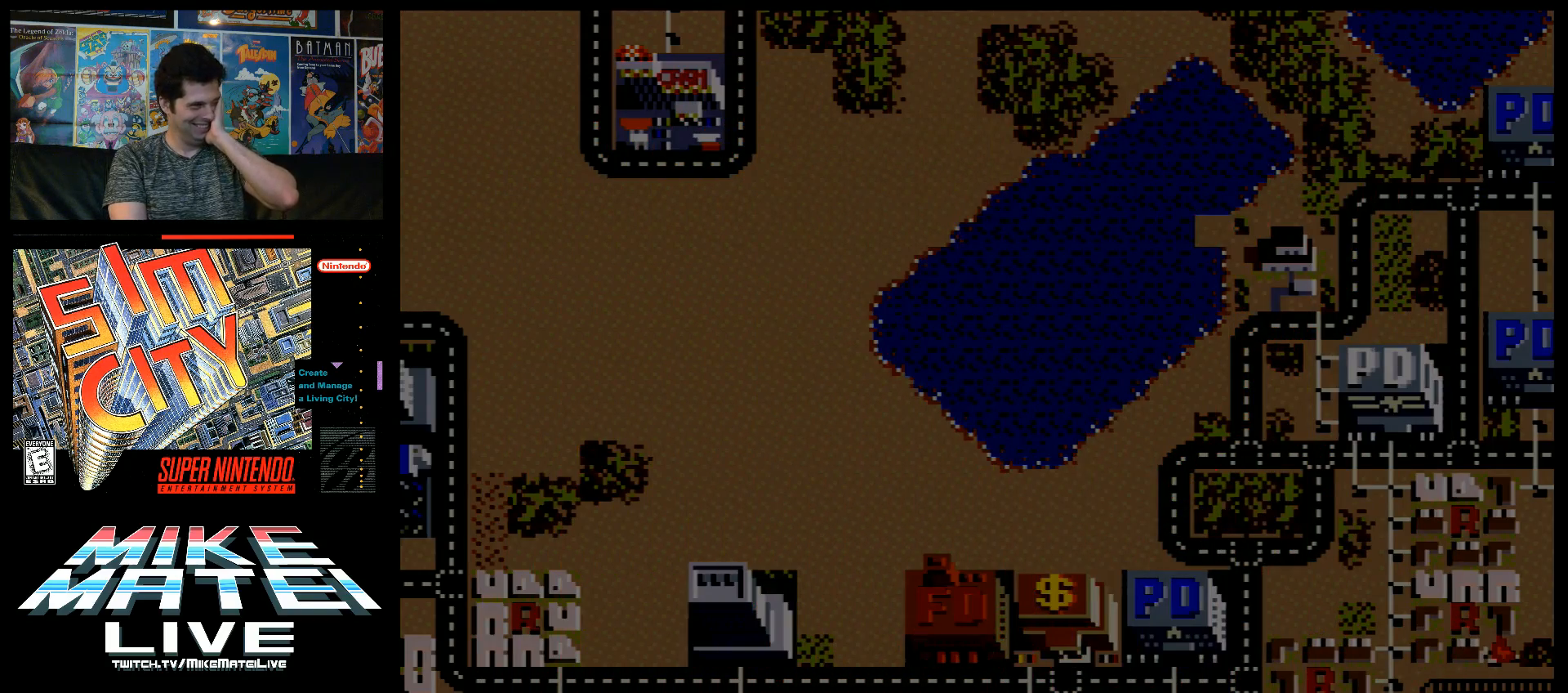
{"buttons": [], "events": []}
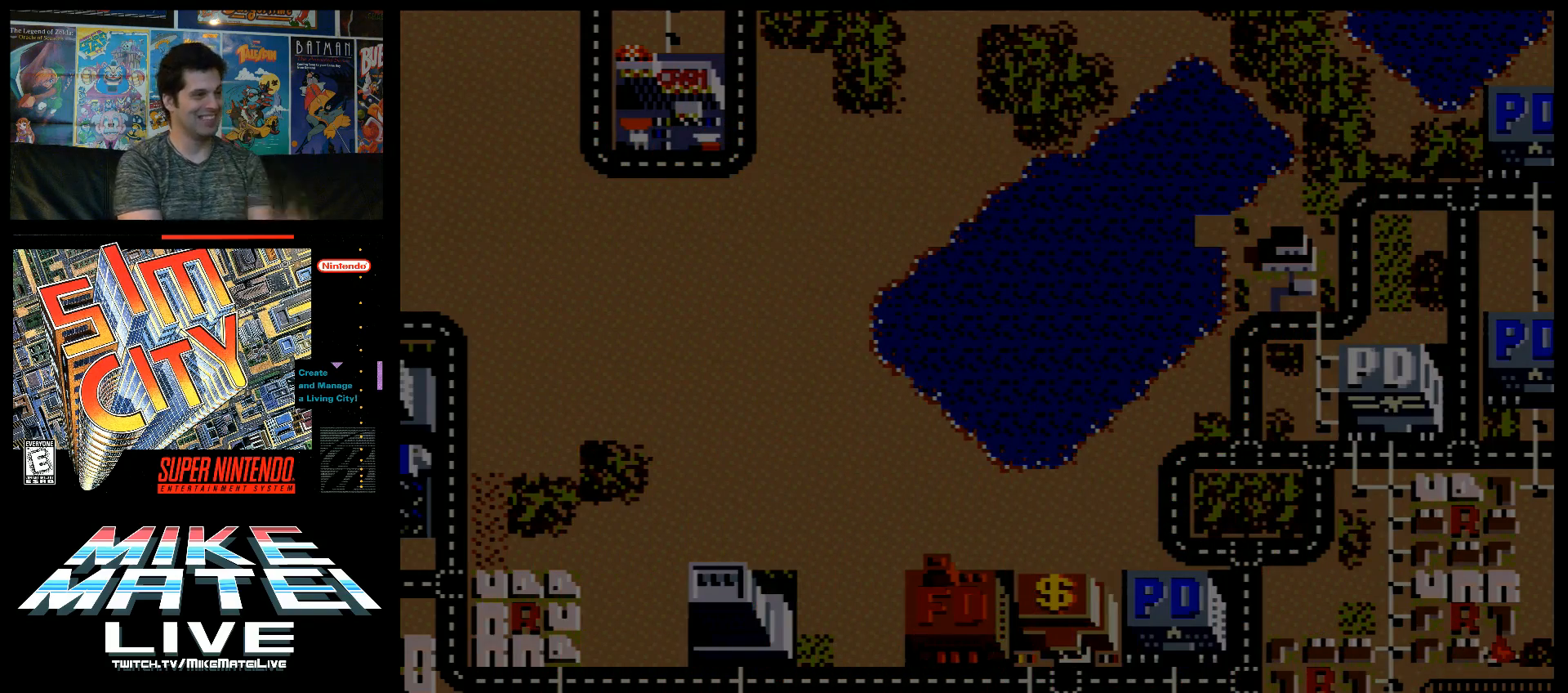
{"buttons": [], "events": []}
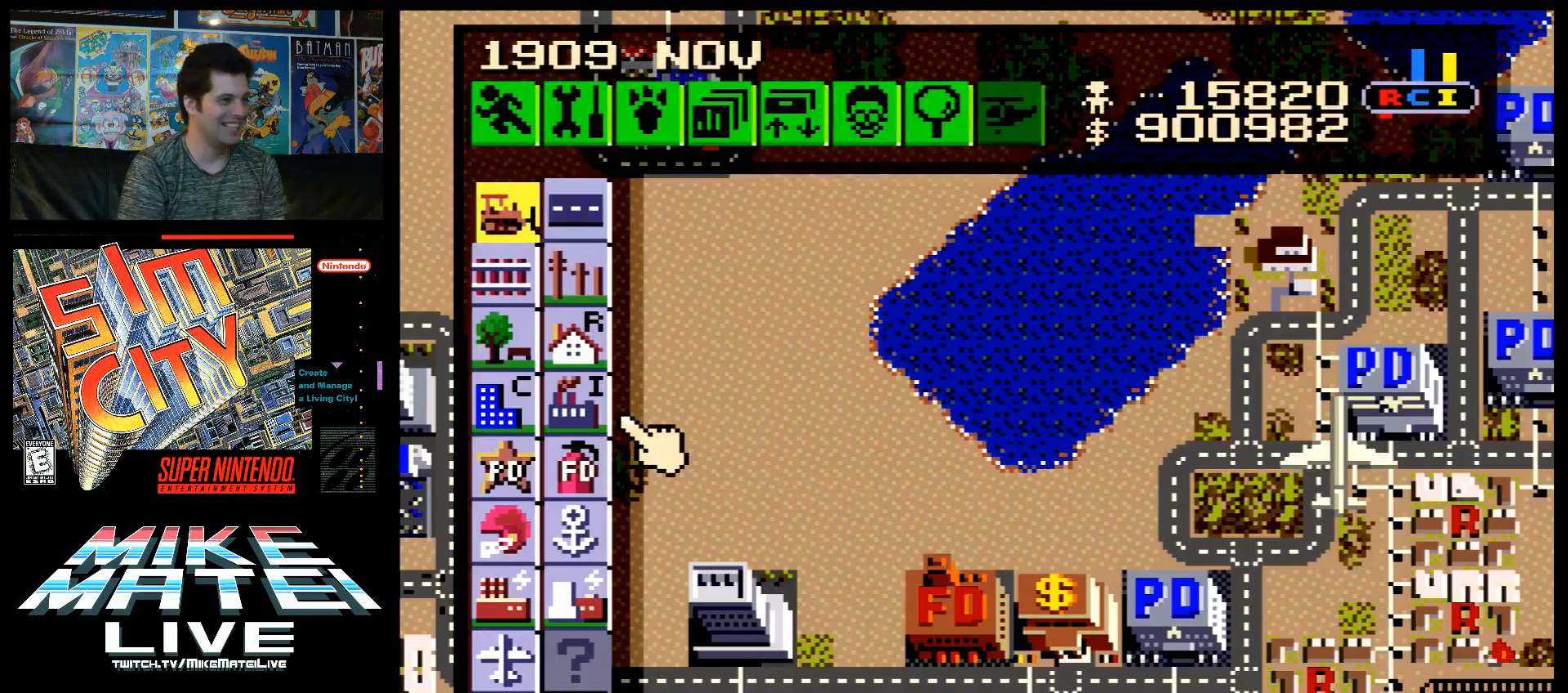
{"buttons": [], "events": []}
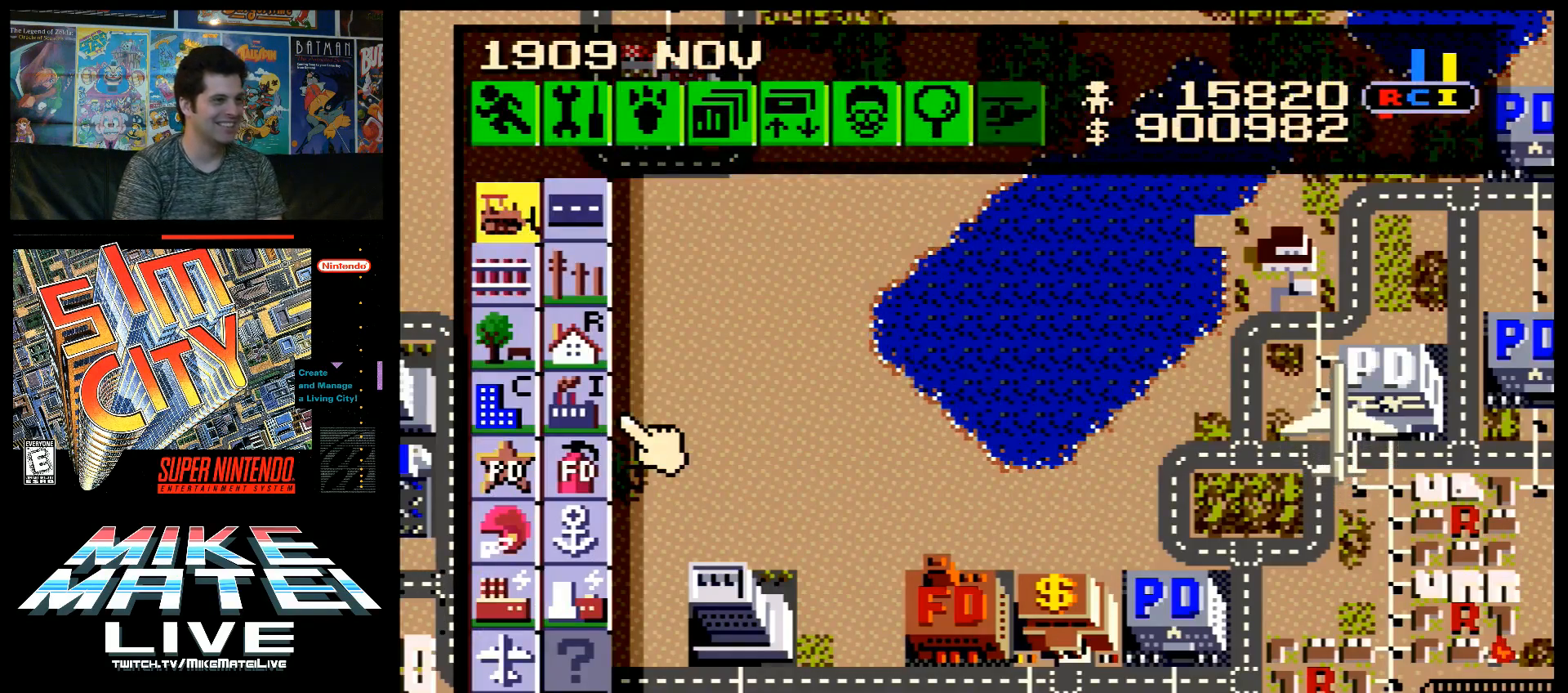
{"buttons": [], "events": [[50, "DPAD_RIGHT", "down"], [117, "DPAD_UP", "down"], [200, "B", "down"], [317, "DPAD_UP", "up"], [383, "B", "up"], [433, "DPAD_RIGHT", "up"]]}